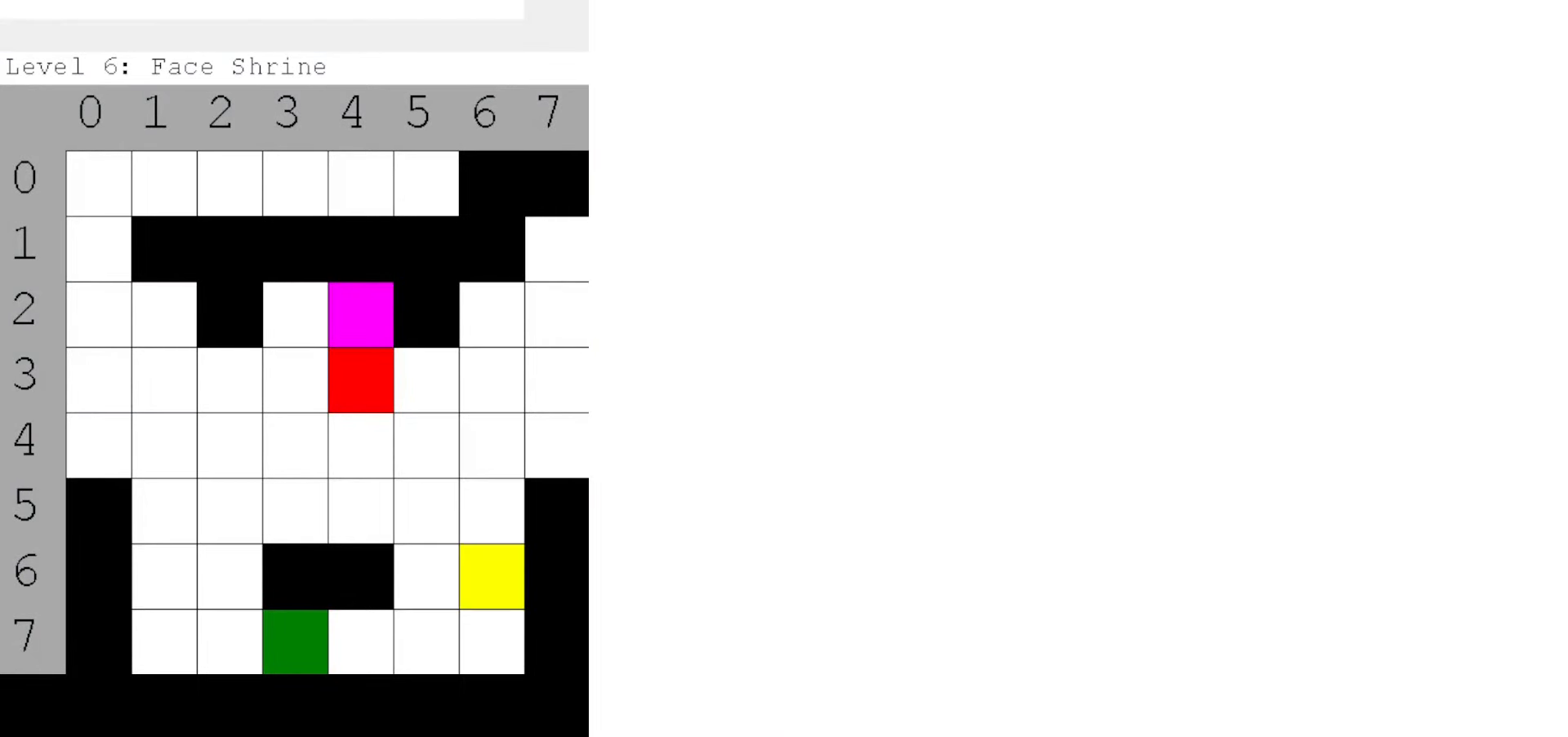
Gameplay with a controller (Nintendo layout); each line is a JSON object with the inputs held at the frame after it. "events" lists button and stick changes between this image and that frame as [ms after this image, input, new state], when the widget could be followed in between. Not read: L3 R3.
{"buttons": ["DPAD_UP", "DPAD_RIGHT"], "events": [[66, "DPAD_RIGHT", "up"], [250, "DPAD_RIGHT", "down"]]}
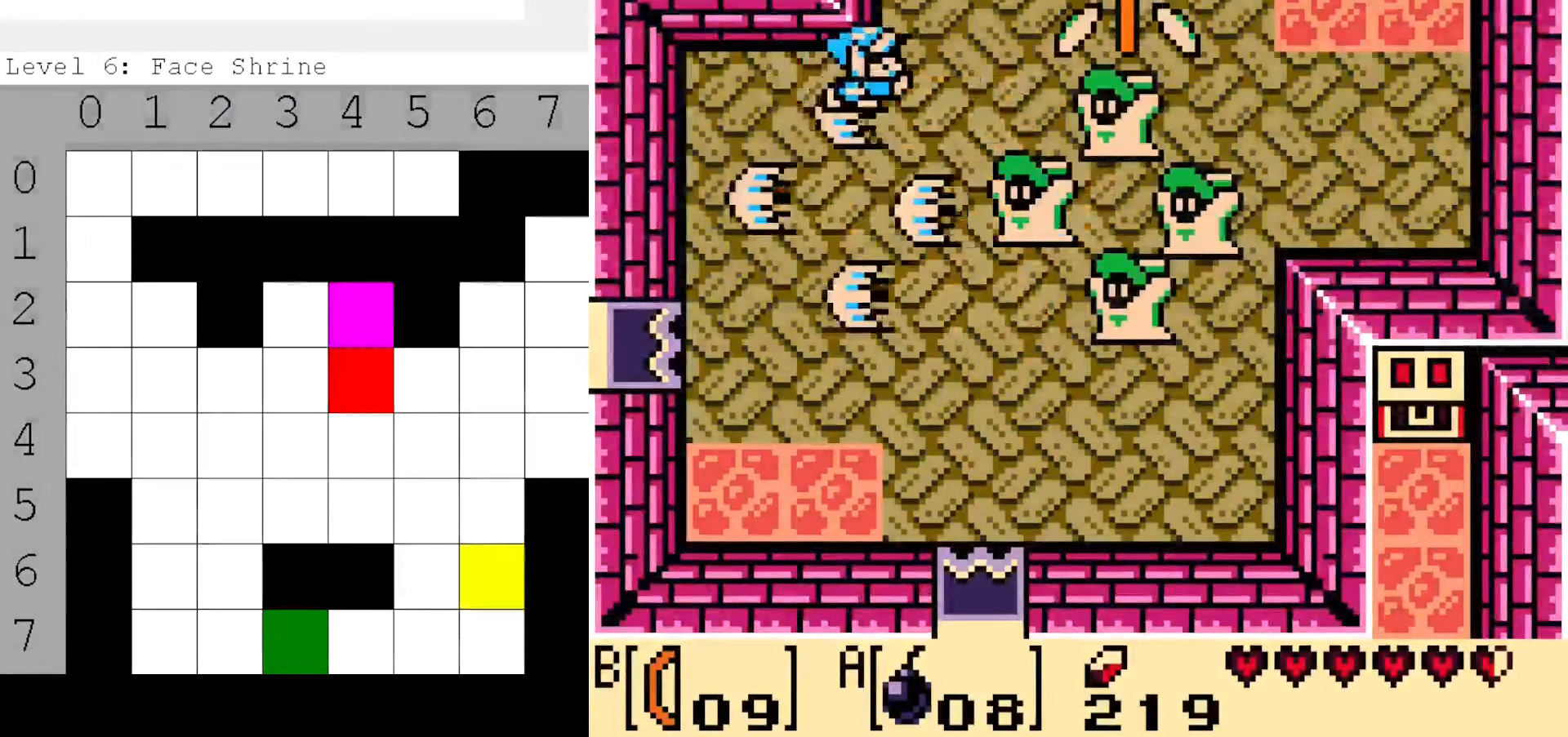
{"buttons": ["DPAD_DOWN", "DPAD_LEFT"], "events": [[100, "DPAD_RIGHT", "up"], [116, "DPAD_UP", "up"], [216, "DPAD_DOWN", "down"], [250, "DPAD_LEFT", "down"]]}
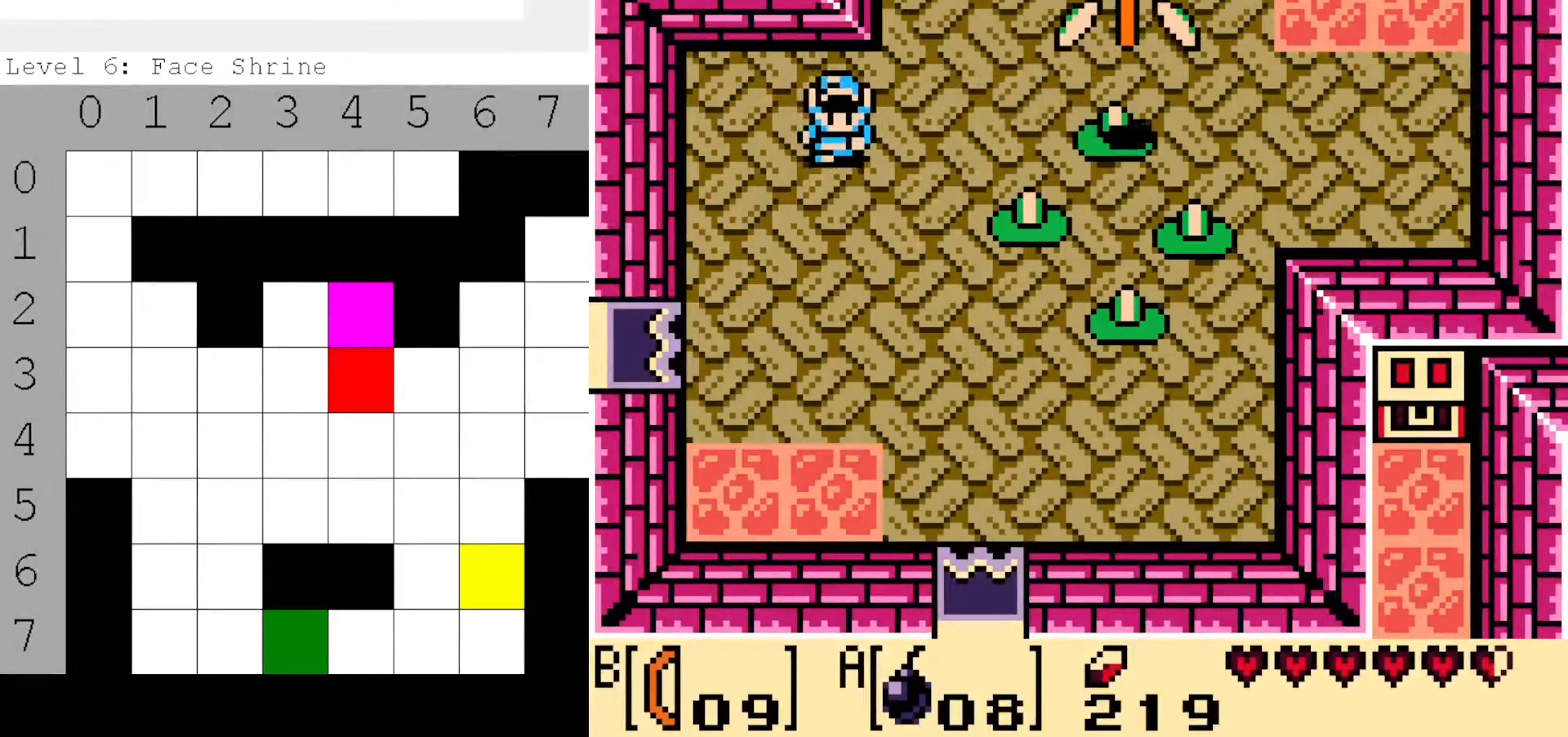
{"buttons": [], "events": [[350, "DPAD_DOWN", "up"], [466, "DPAD_LEFT", "up"]]}
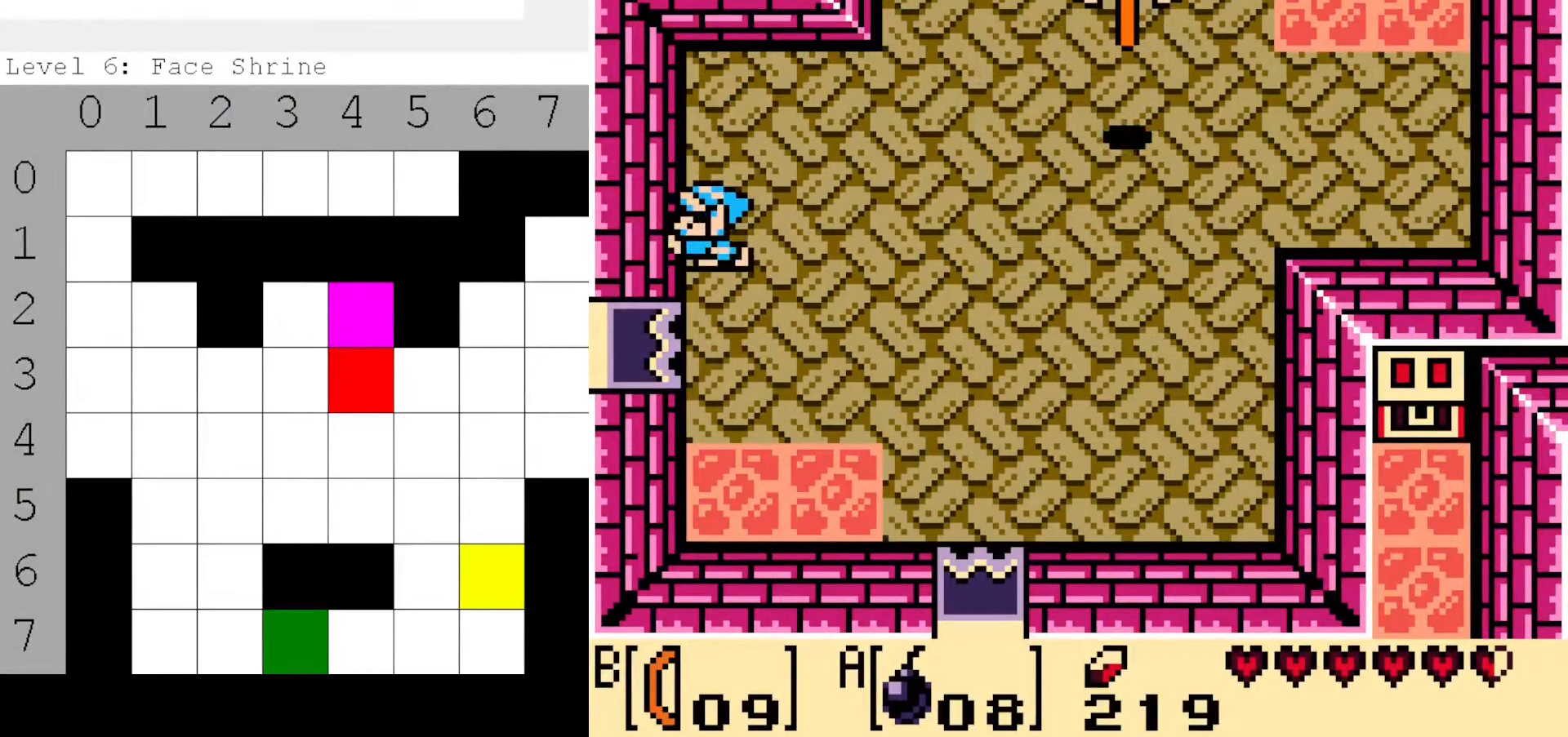
{"buttons": [], "events": [[66, "DPAD_RIGHT", "down"], [183, "DPAD_RIGHT", "up"]]}
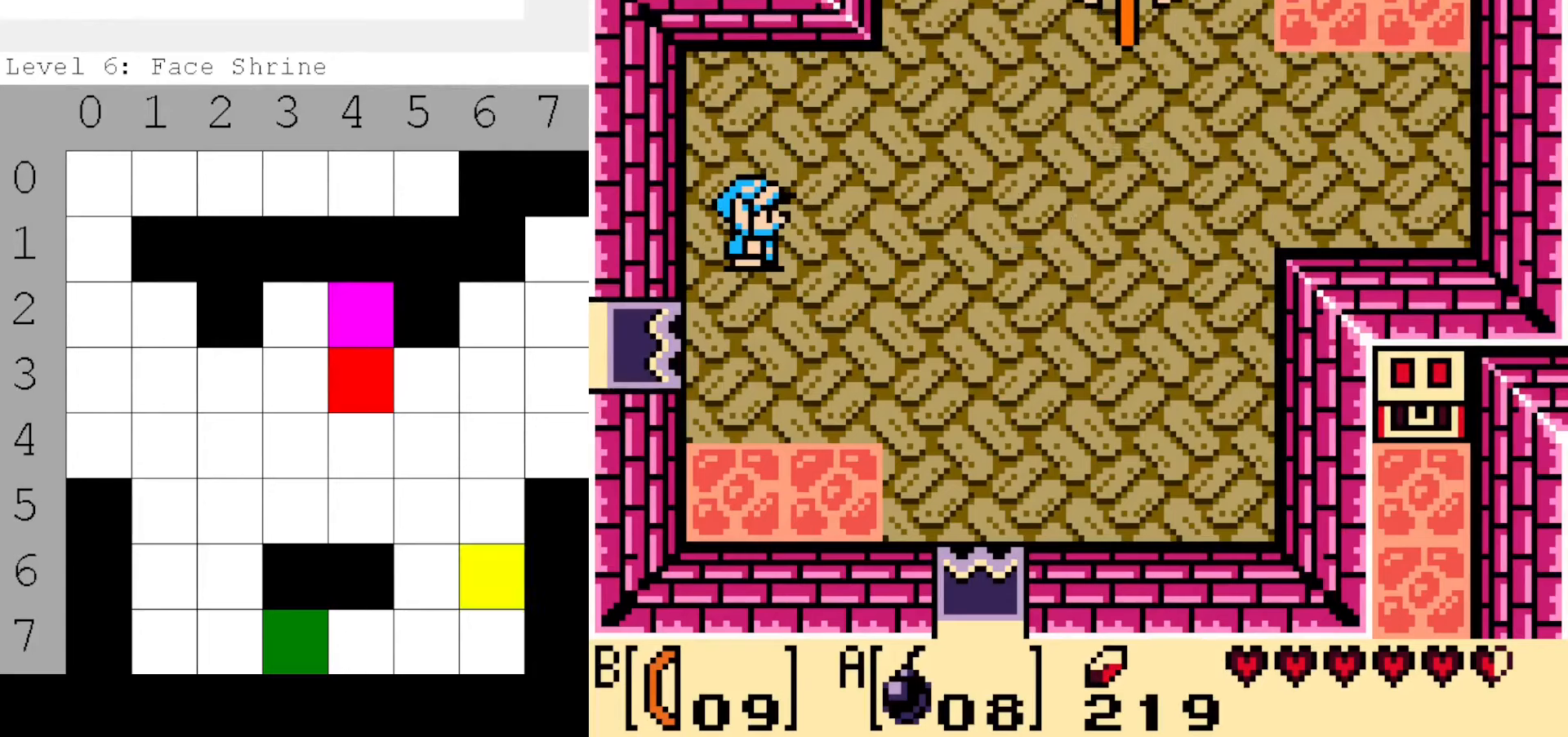
{"buttons": [], "events": []}
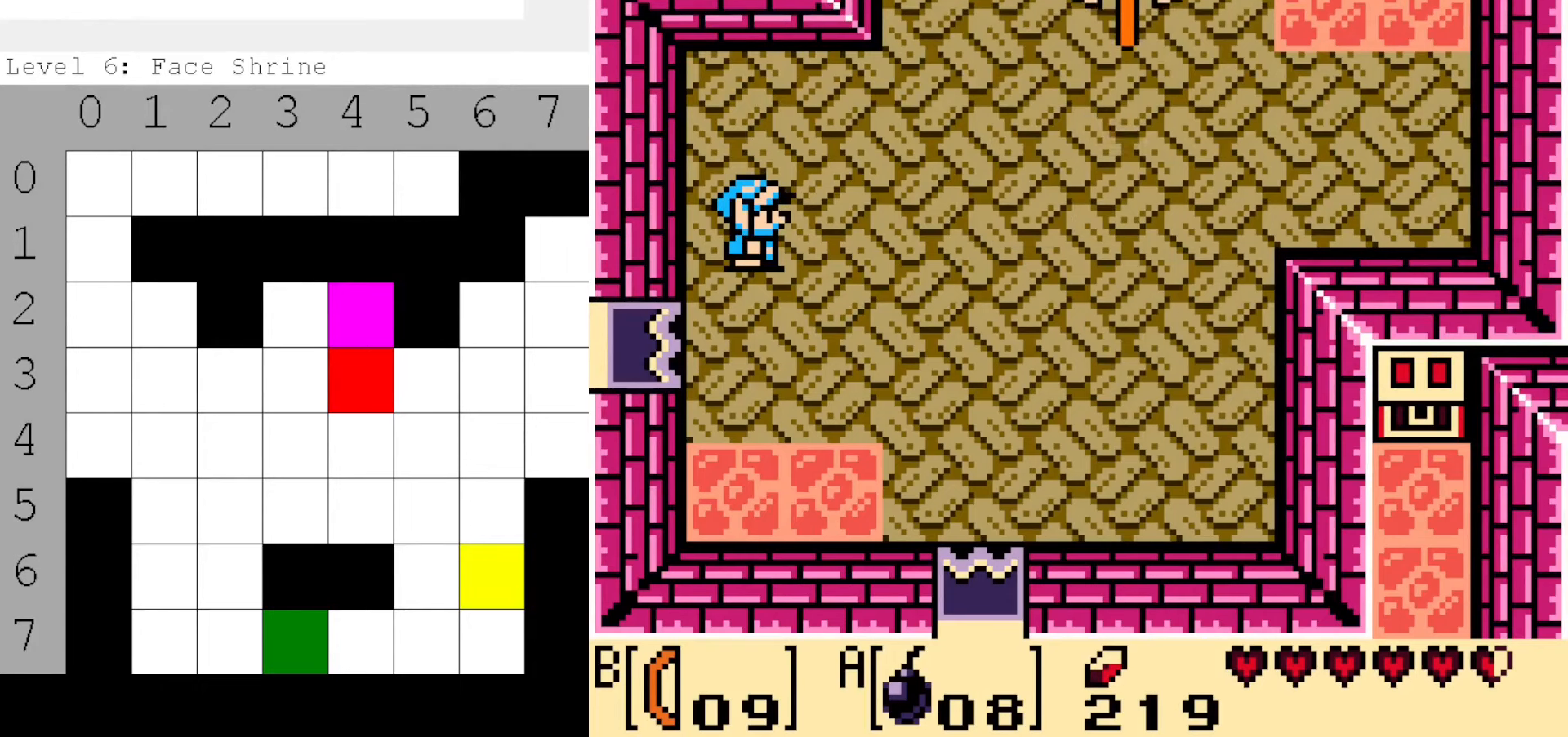
{"buttons": [], "events": []}
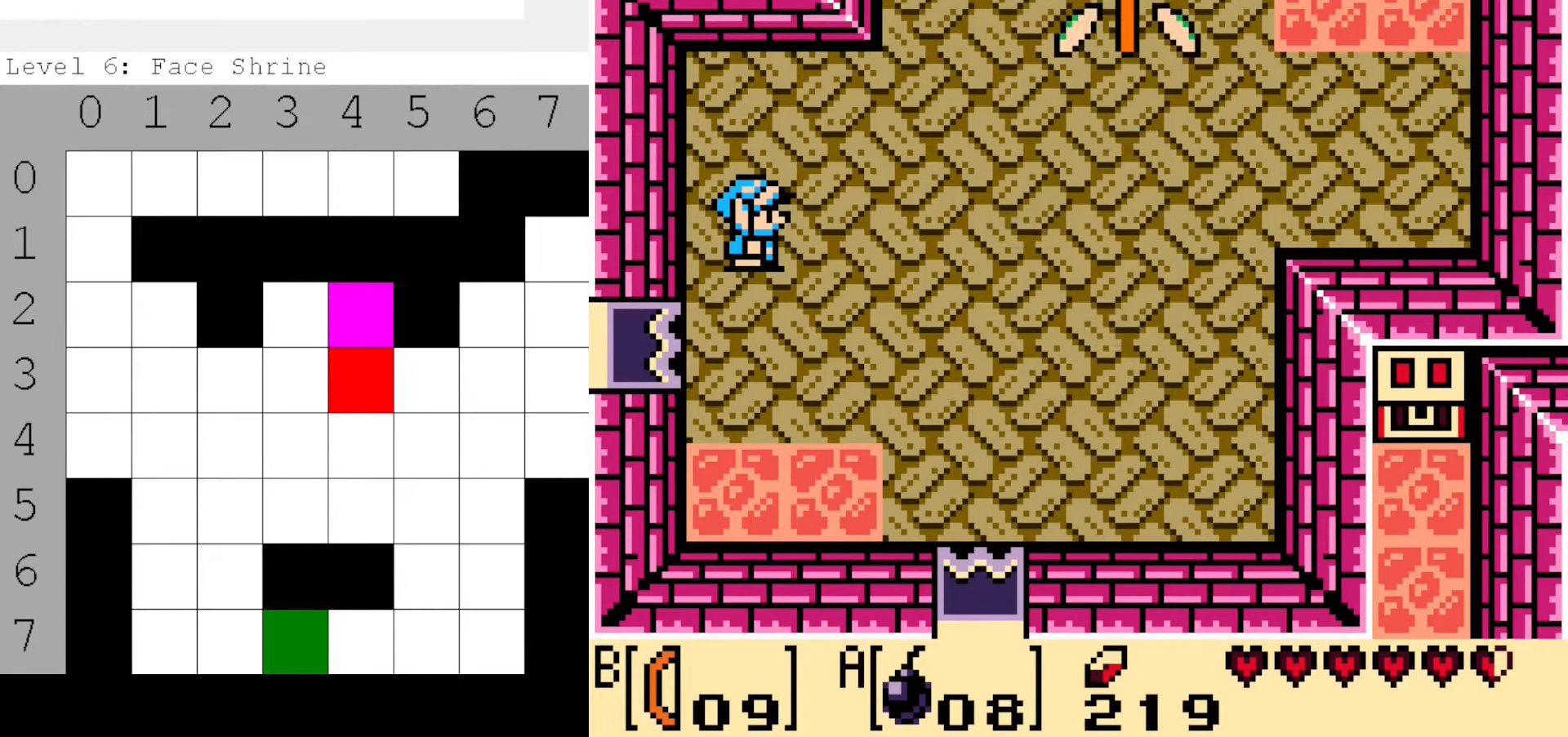
{"buttons": ["A", "B"], "events": [[484, "B", "down"], [500, "A", "down"]]}
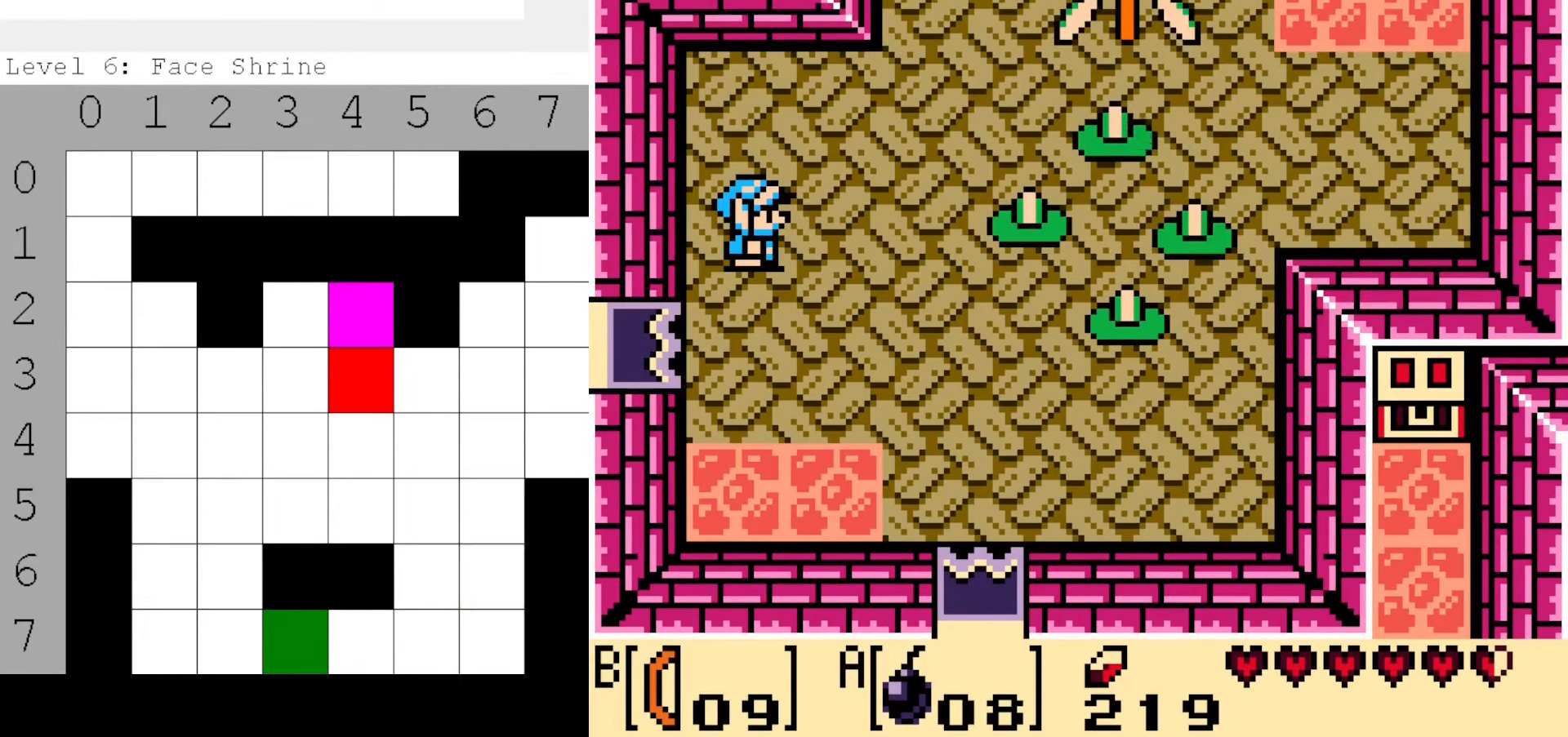
{"buttons": ["DPAD_DOWN"], "events": [[100, "A", "up"], [117, "B", "up"], [267, "DPAD_DOWN", "down"]]}
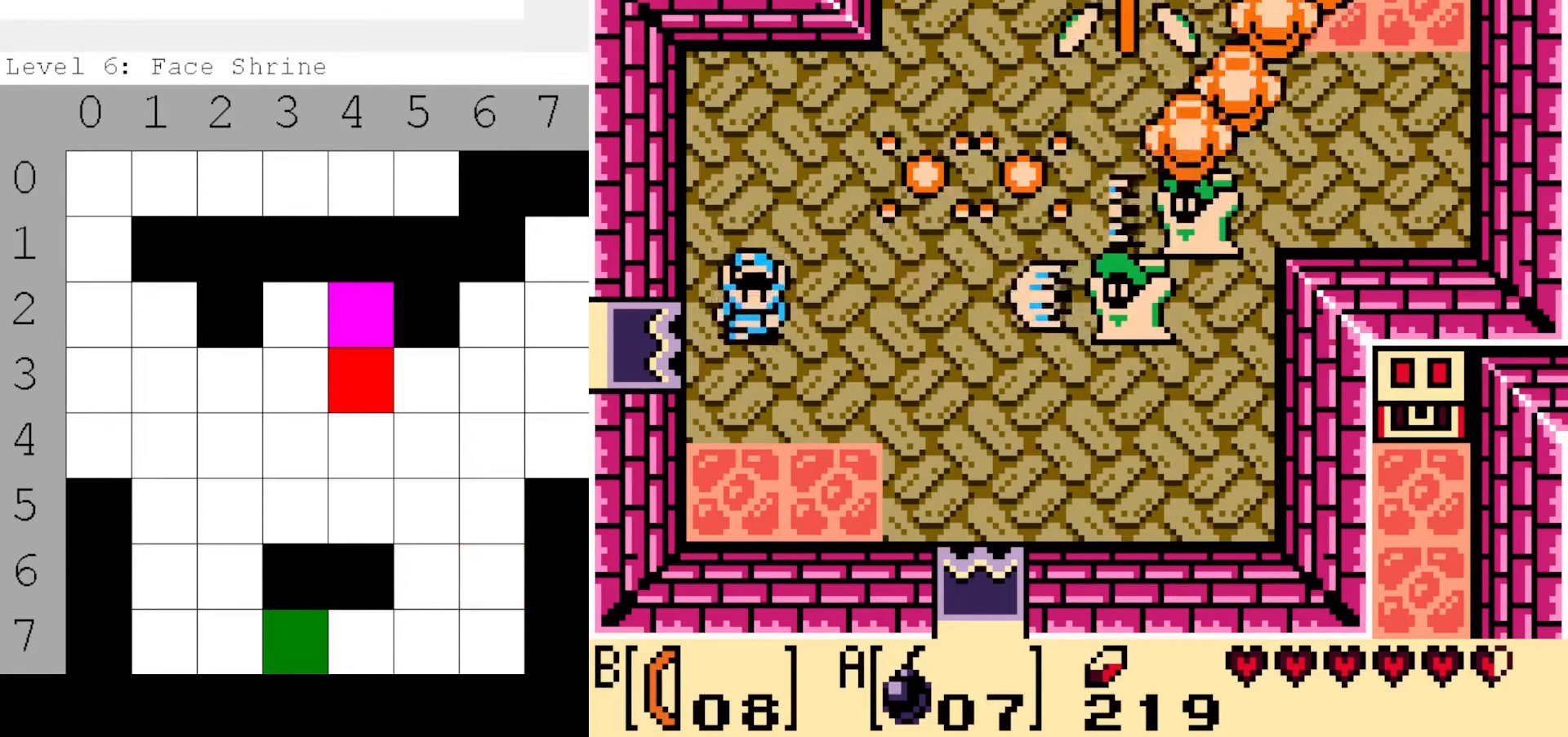
{"buttons": ["DPAD_UP"], "events": [[184, "DPAD_RIGHT", "down"], [384, "DPAD_DOWN", "up"], [434, "DPAD_UP", "down"], [467, "DPAD_RIGHT", "up"]]}
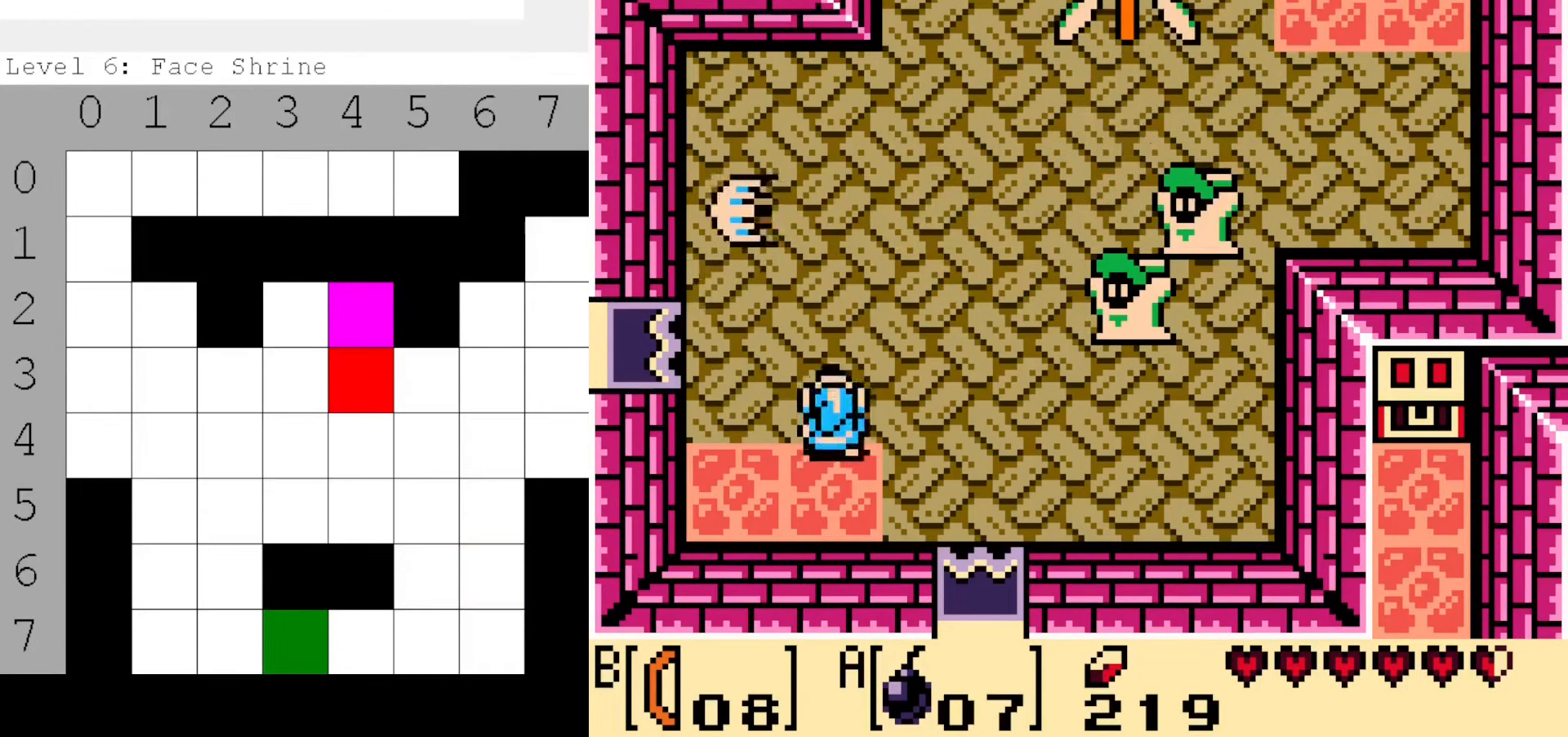
{"buttons": ["DPAD_UP"], "events": []}
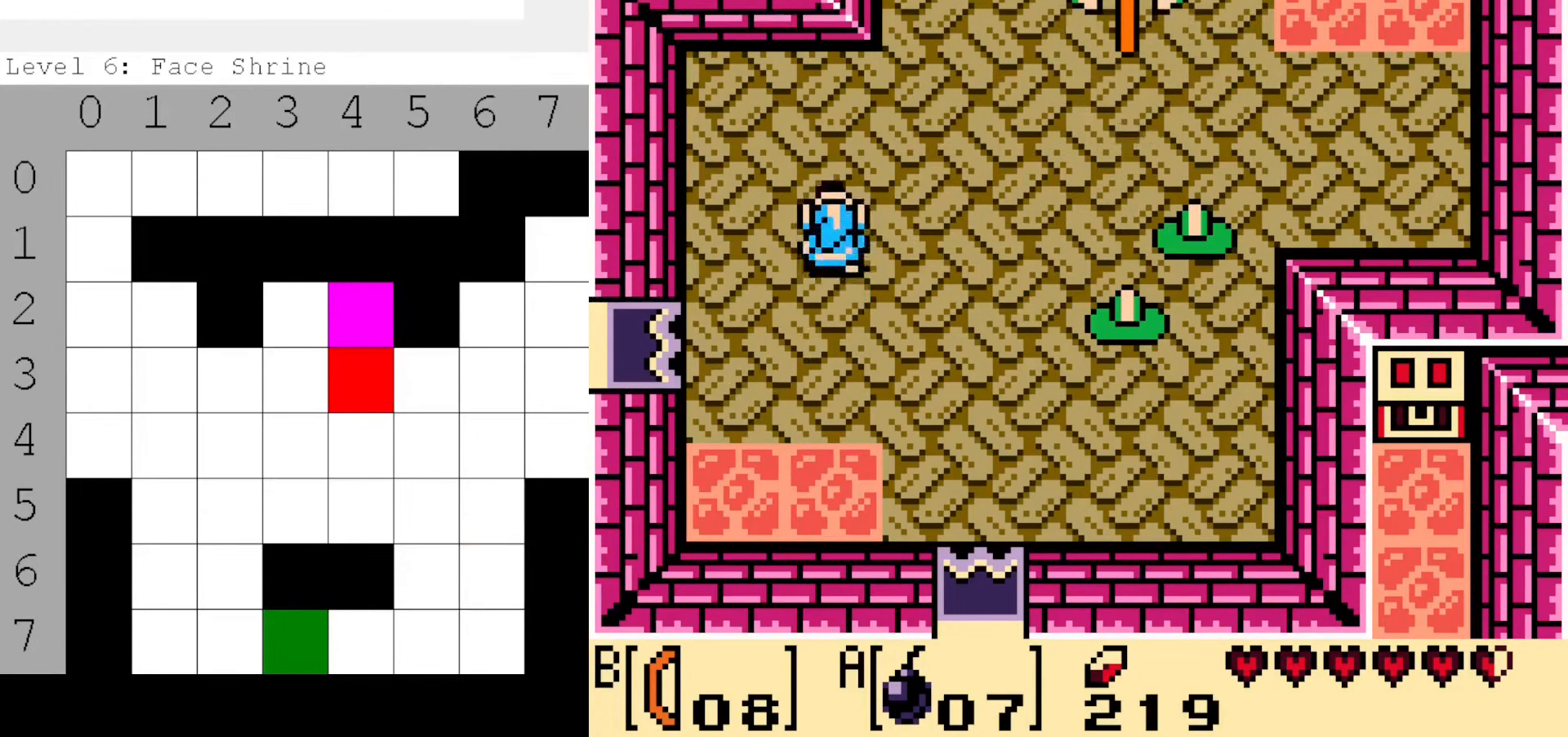
{"buttons": ["DPAD_UP", "DPAD_RIGHT"], "events": [[34, "DPAD_RIGHT", "down"]]}
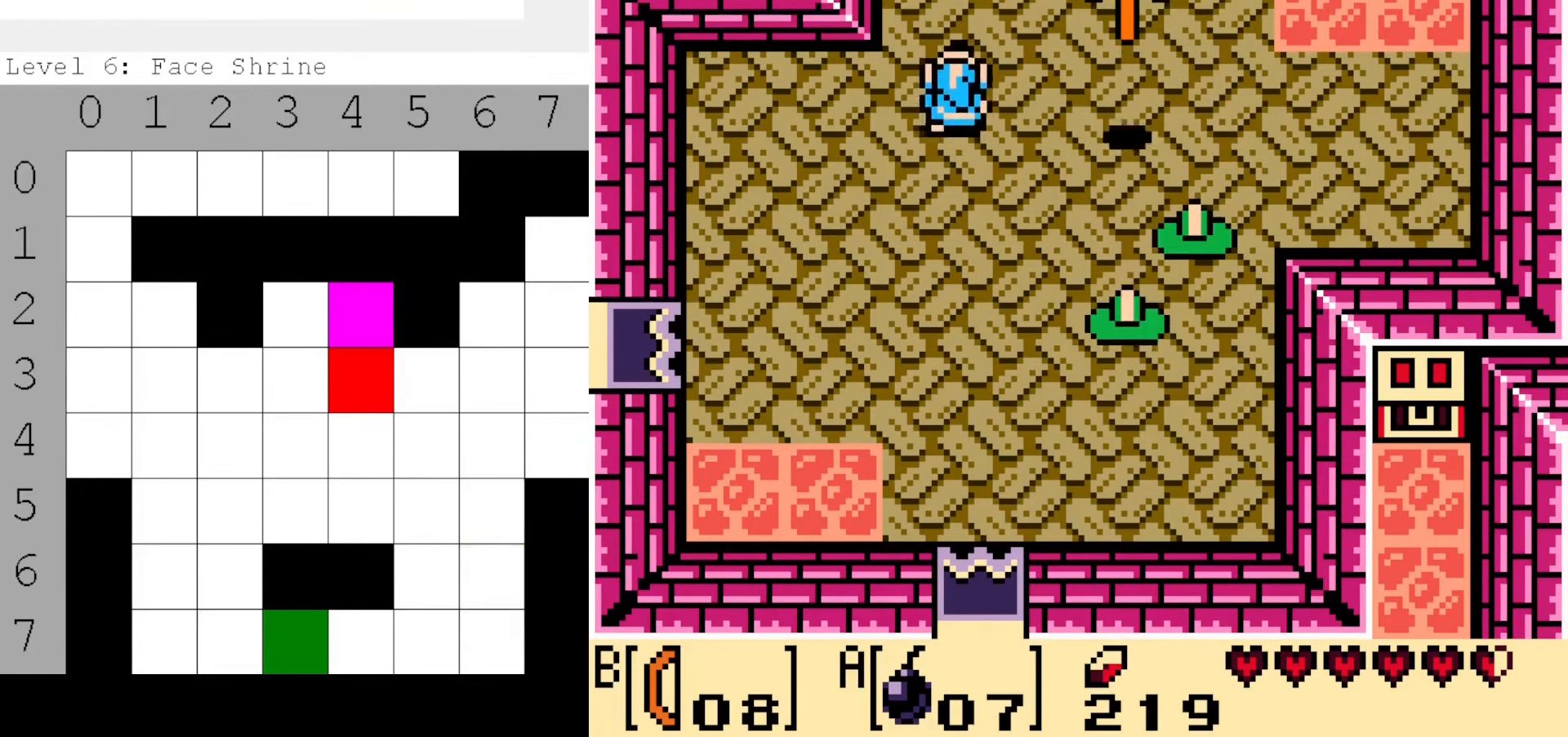
{"buttons": ["DPAD_UP", "DPAD_RIGHT"], "events": []}
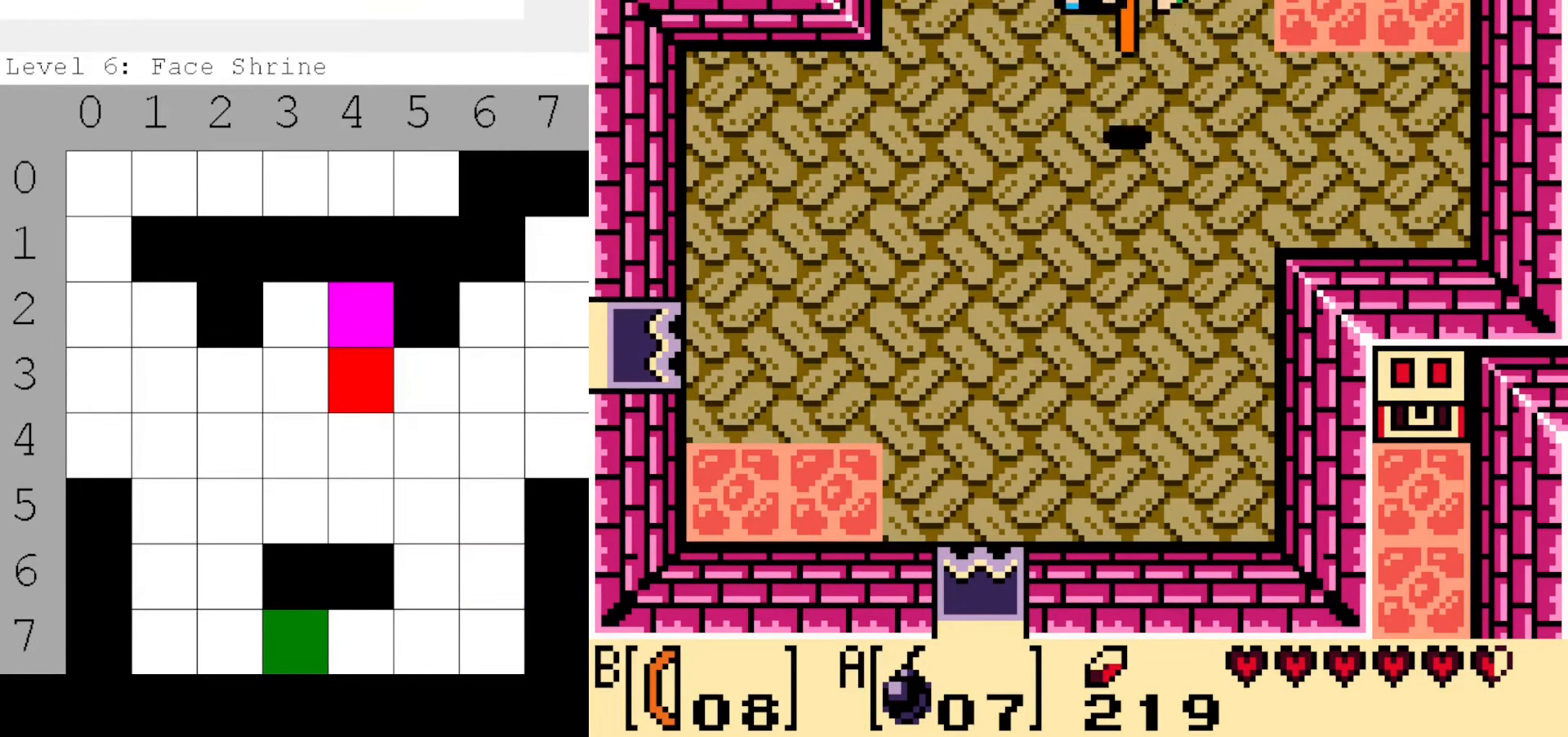
{"buttons": [], "events": [[100, "DPAD_UP", "up"], [134, "DPAD_RIGHT", "up"], [317, "DPAD_DOWN", "down"], [317, "DPAD_RIGHT", "down"], [400, "DPAD_DOWN", "up"], [417, "DPAD_RIGHT", "up"]]}
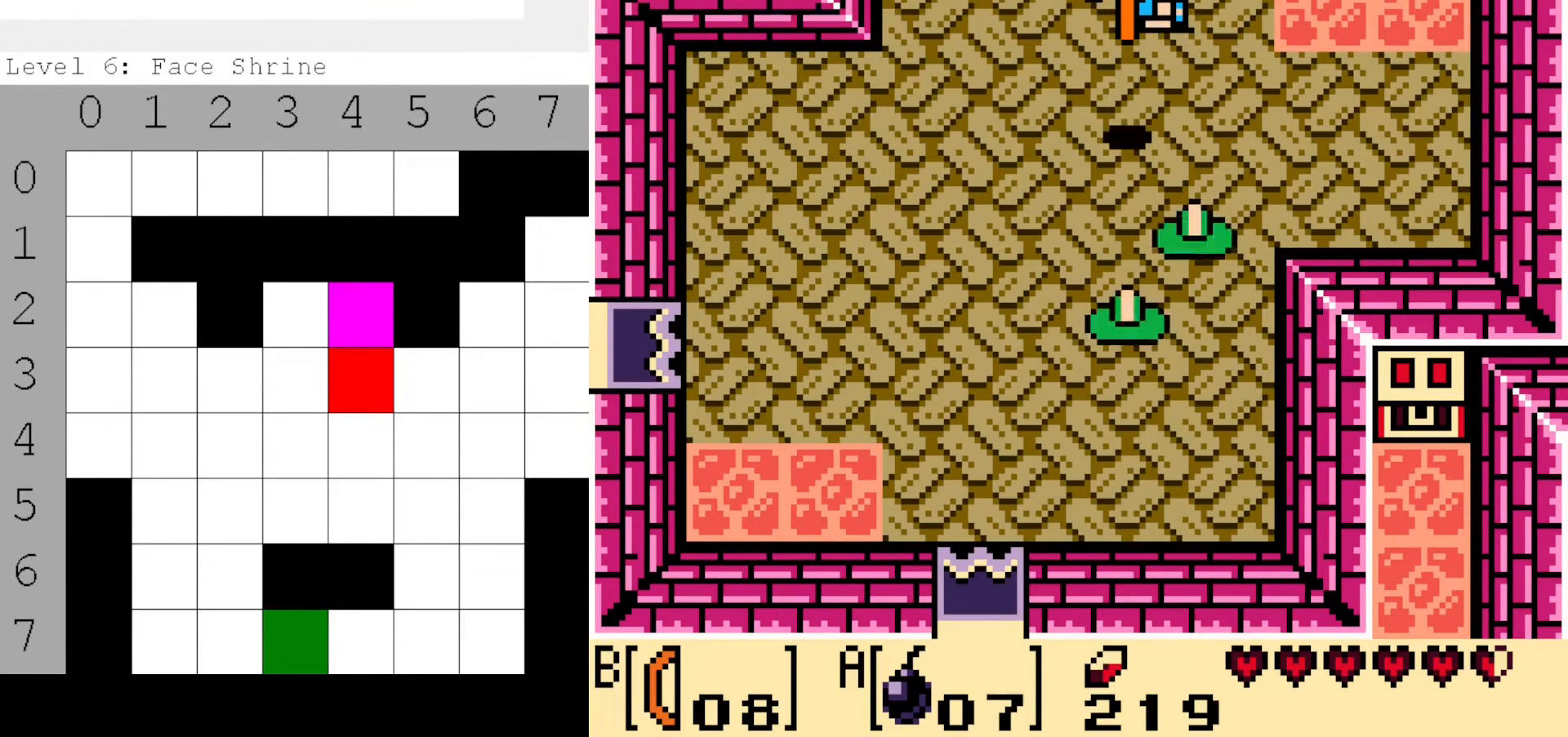
{"buttons": [], "events": [[167, "DPAD_DOWN", "down"], [217, "DPAD_DOWN", "up"]]}
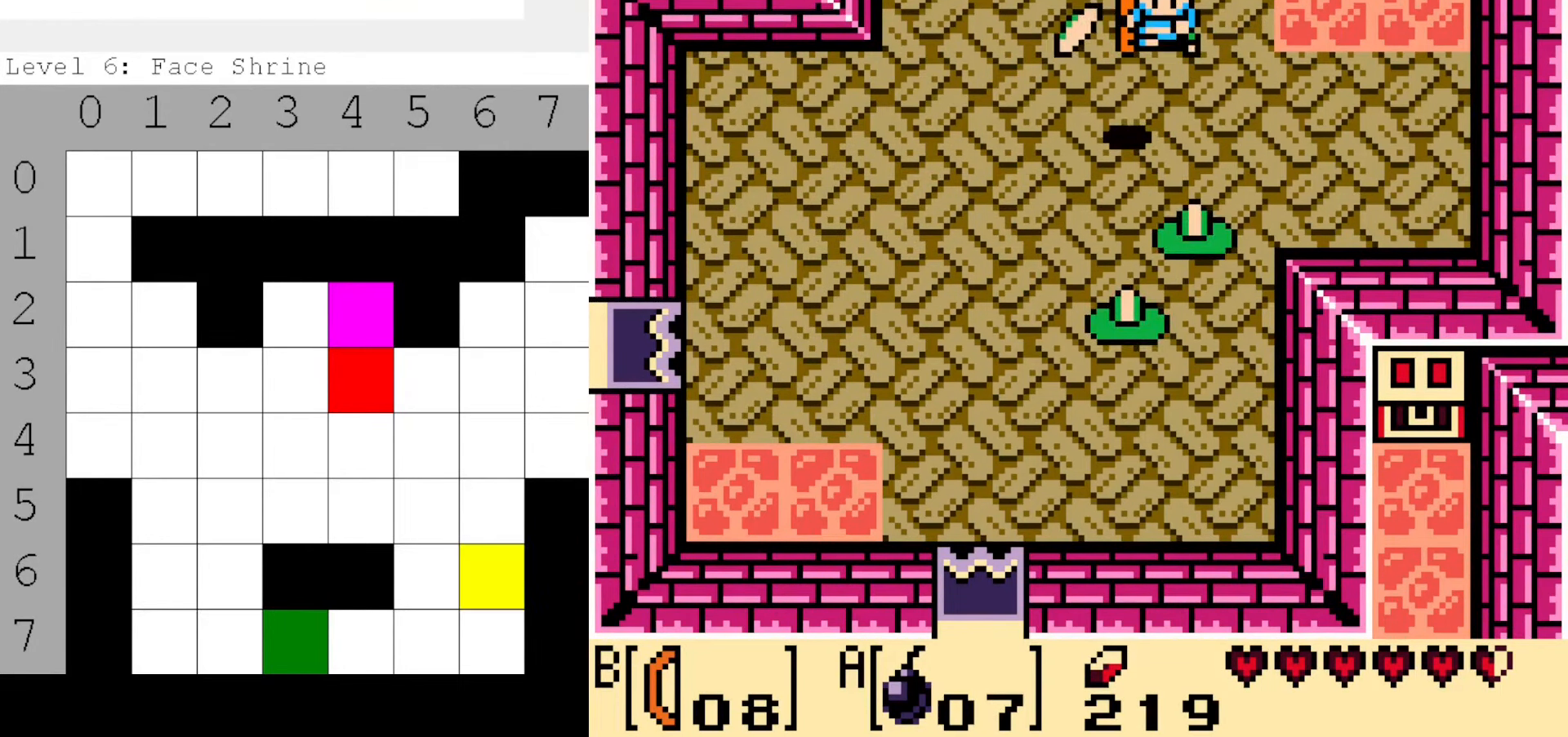
{"buttons": ["DPAD_DOWN", "DPAD_LEFT"], "events": [[216, "A", "down"], [216, "B", "down"], [333, "A", "up"], [333, "B", "up"], [500, "DPAD_DOWN", "down"], [500, "DPAD_LEFT", "down"]]}
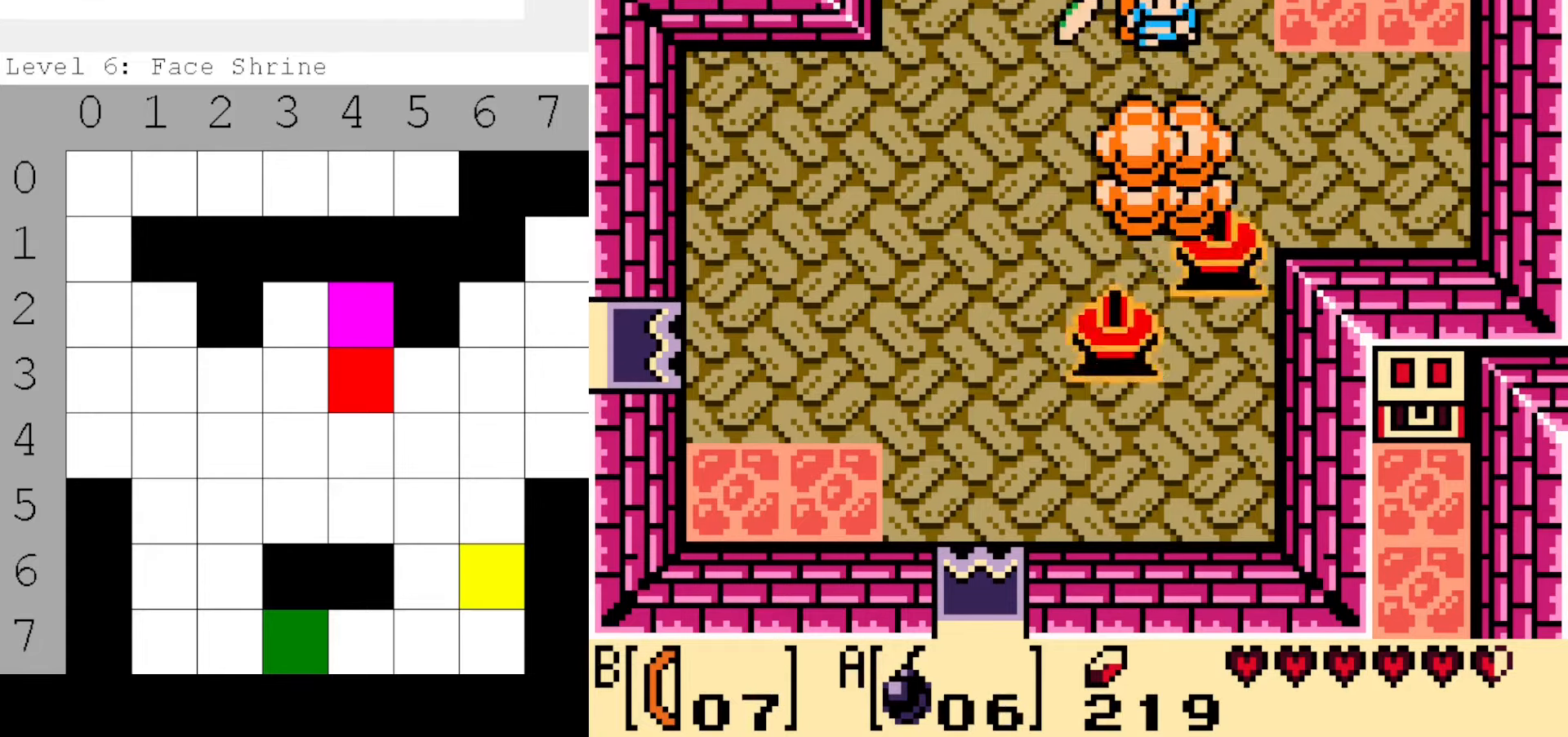
{"buttons": ["DPAD_DOWN", "DPAD_RIGHT"], "events": [[400, "DPAD_LEFT", "up"], [483, "DPAD_RIGHT", "down"]]}
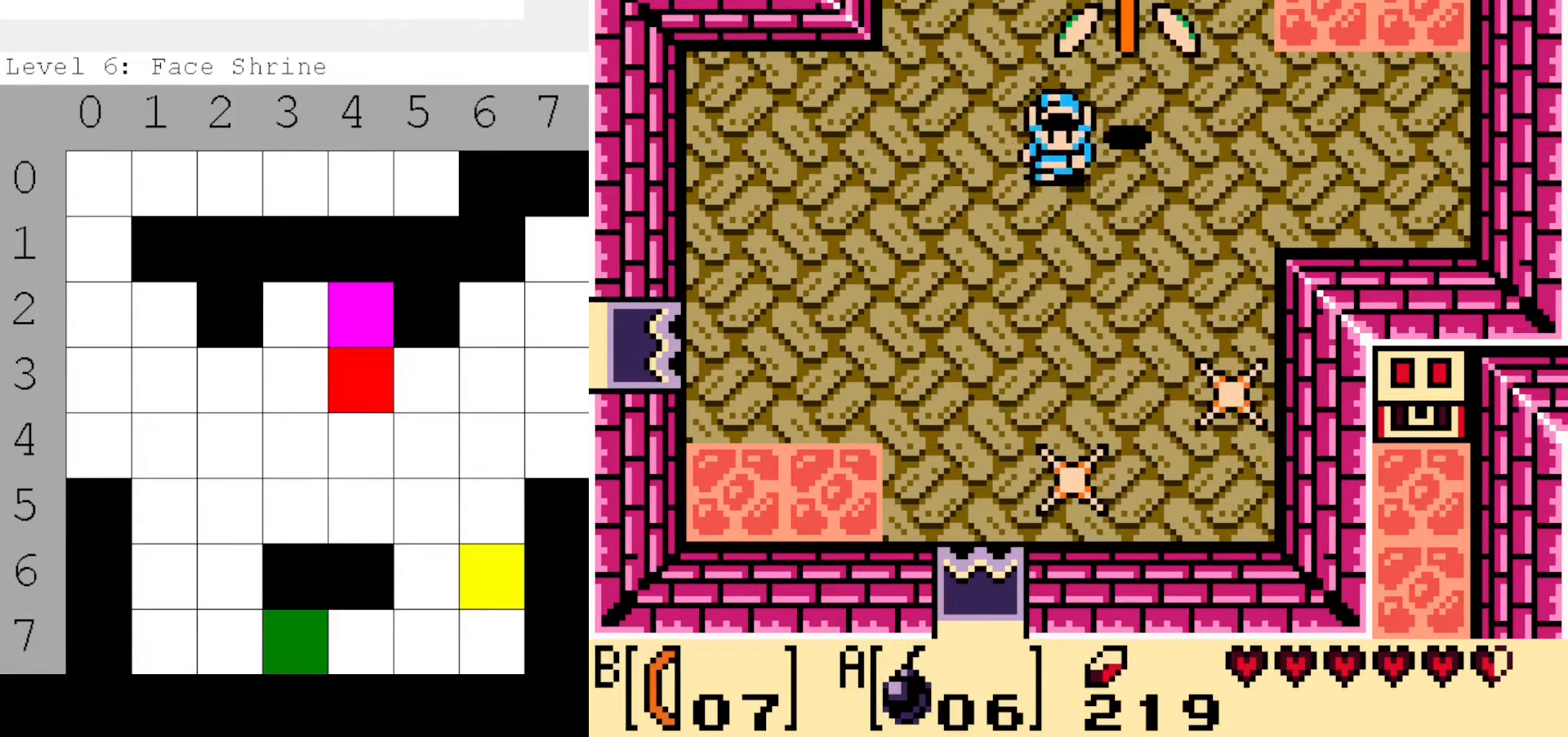
{"buttons": [], "events": [[16, "START", "down"], [50, "DPAD_DOWN", "up"], [50, "DPAD_RIGHT", "up"], [150, "START", "up"]]}
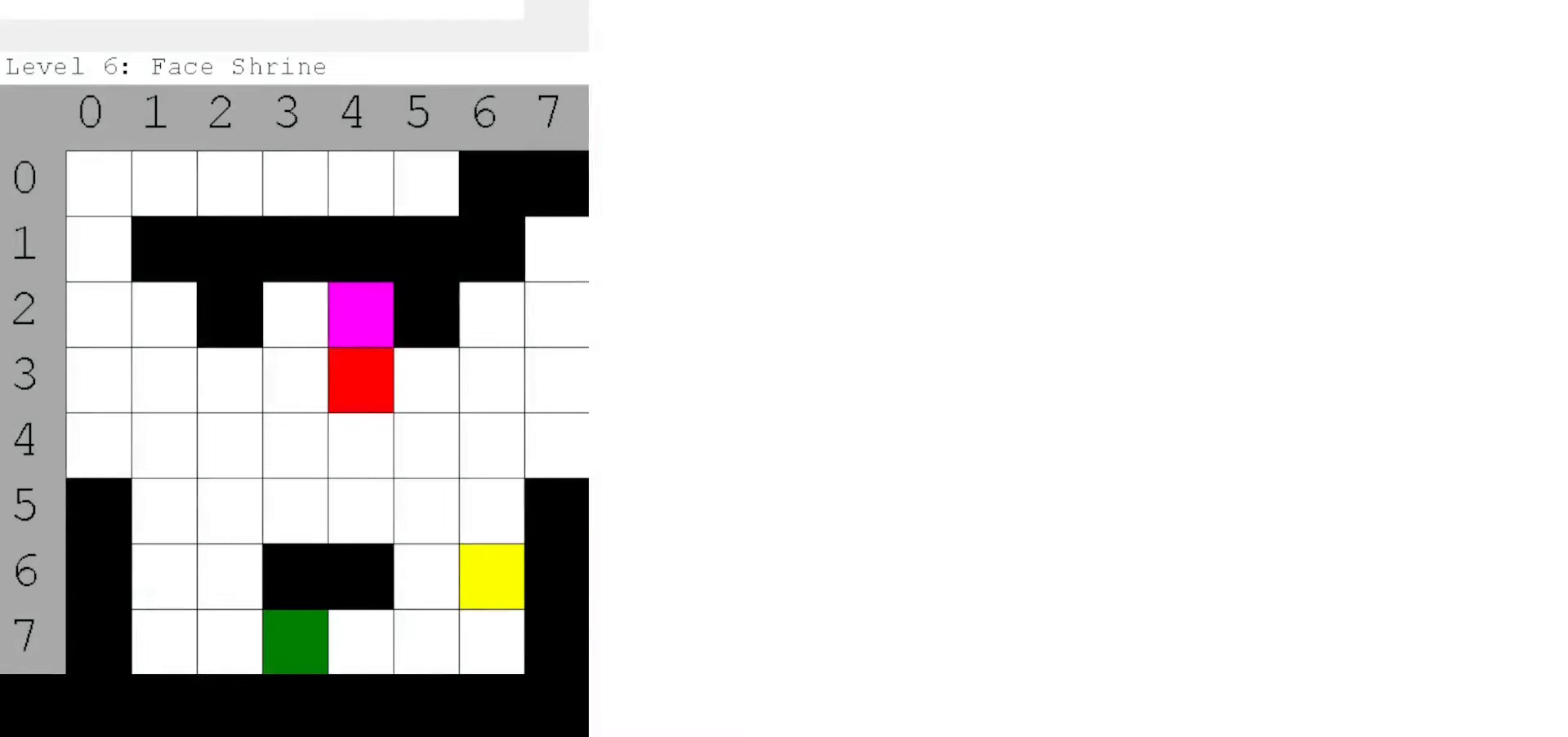
{"buttons": [], "events": []}
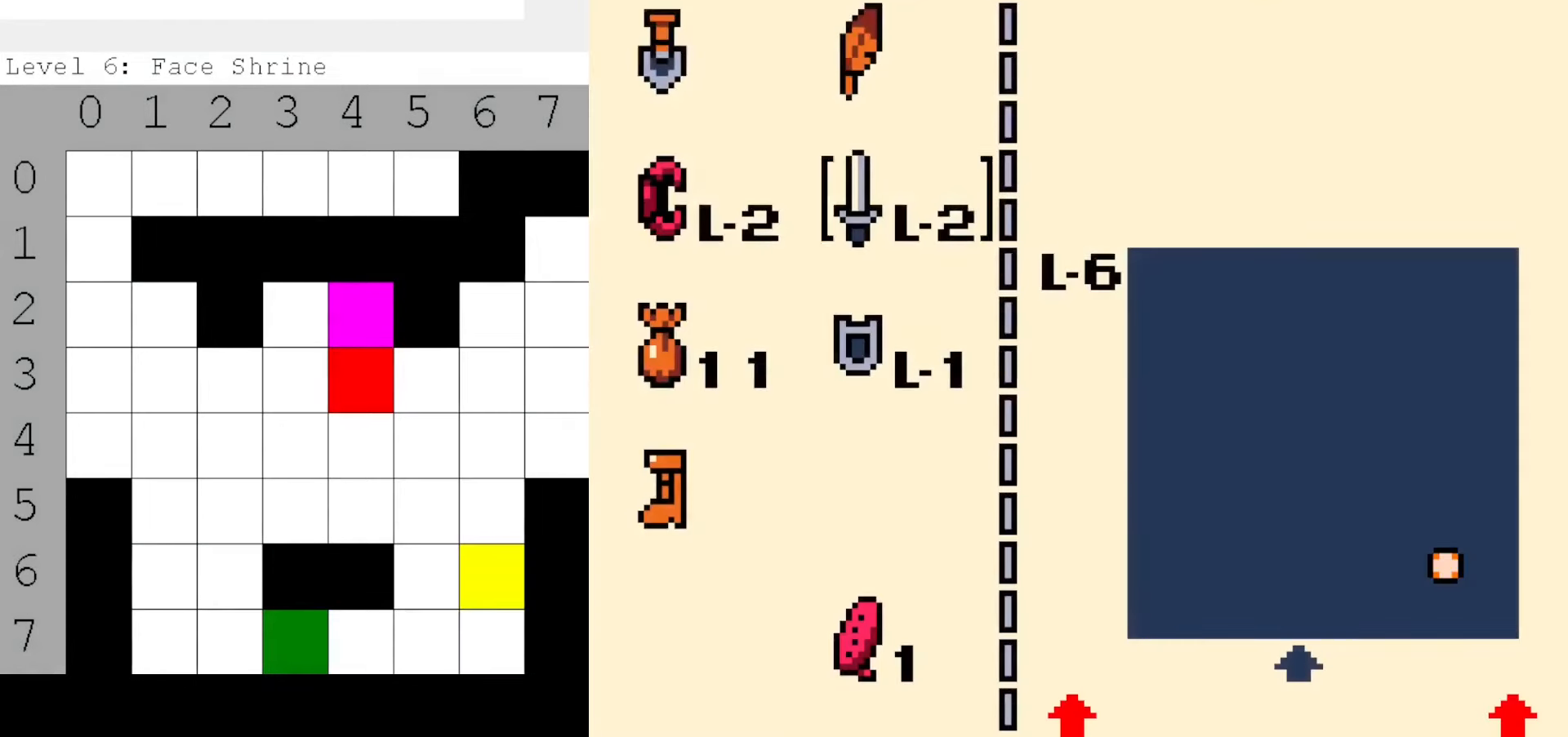
{"buttons": [], "events": [[350, "A", "down"], [450, "A", "up"]]}
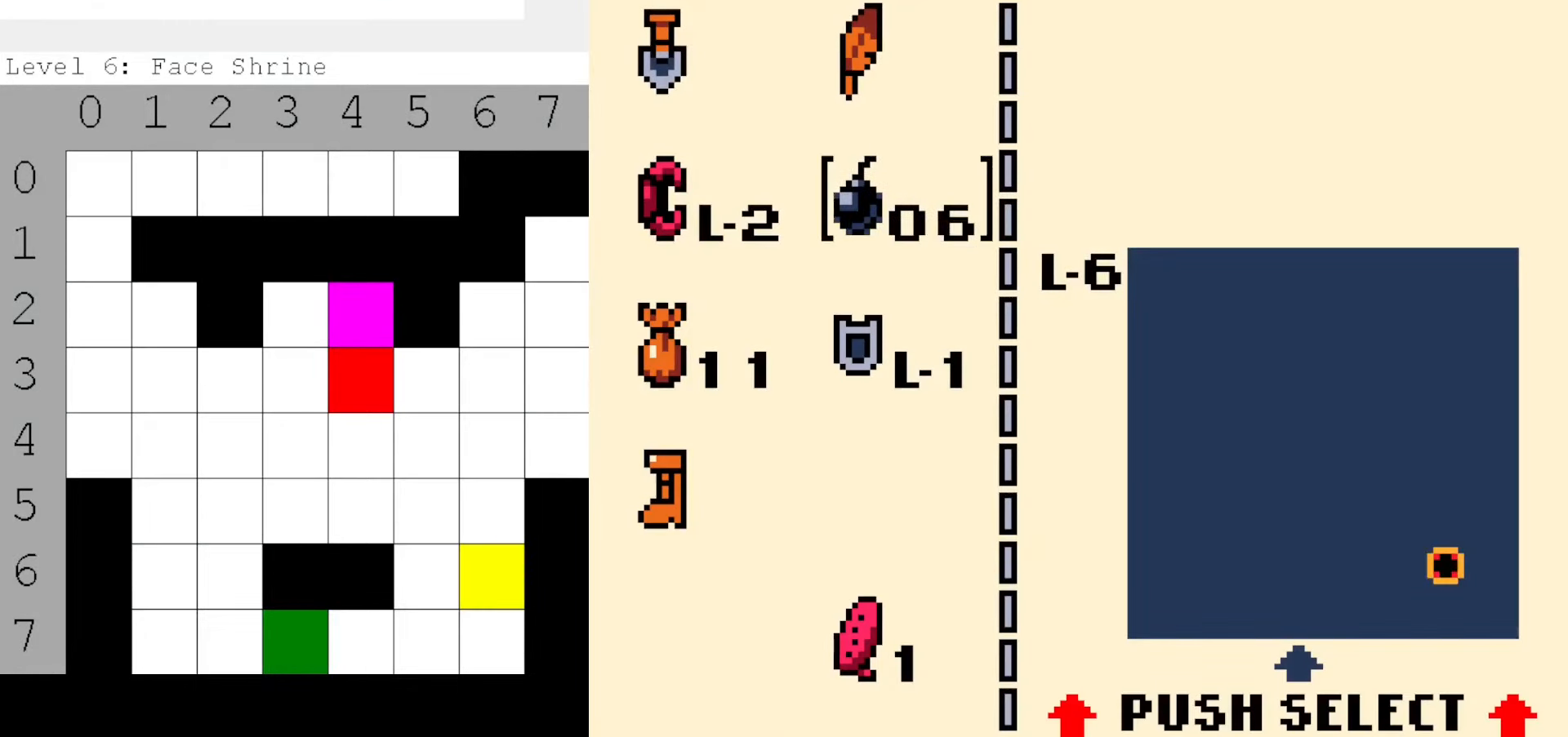
{"buttons": ["B"], "events": [[383, "DPAD_UP", "down"], [450, "DPAD_UP", "up"], [483, "B", "down"]]}
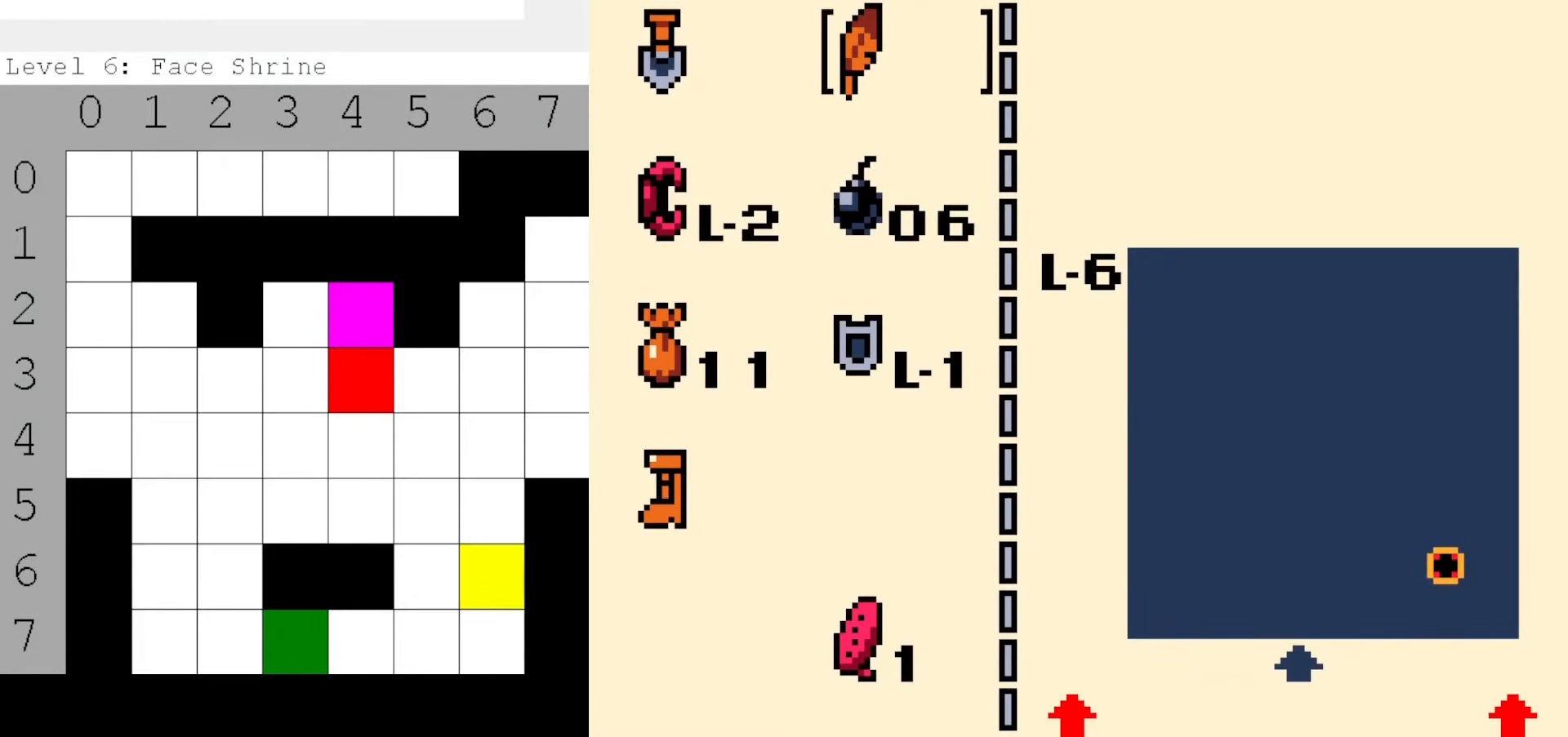
{"buttons": [], "events": [[66, "B", "up"], [133, "START", "down"], [250, "START", "up"]]}
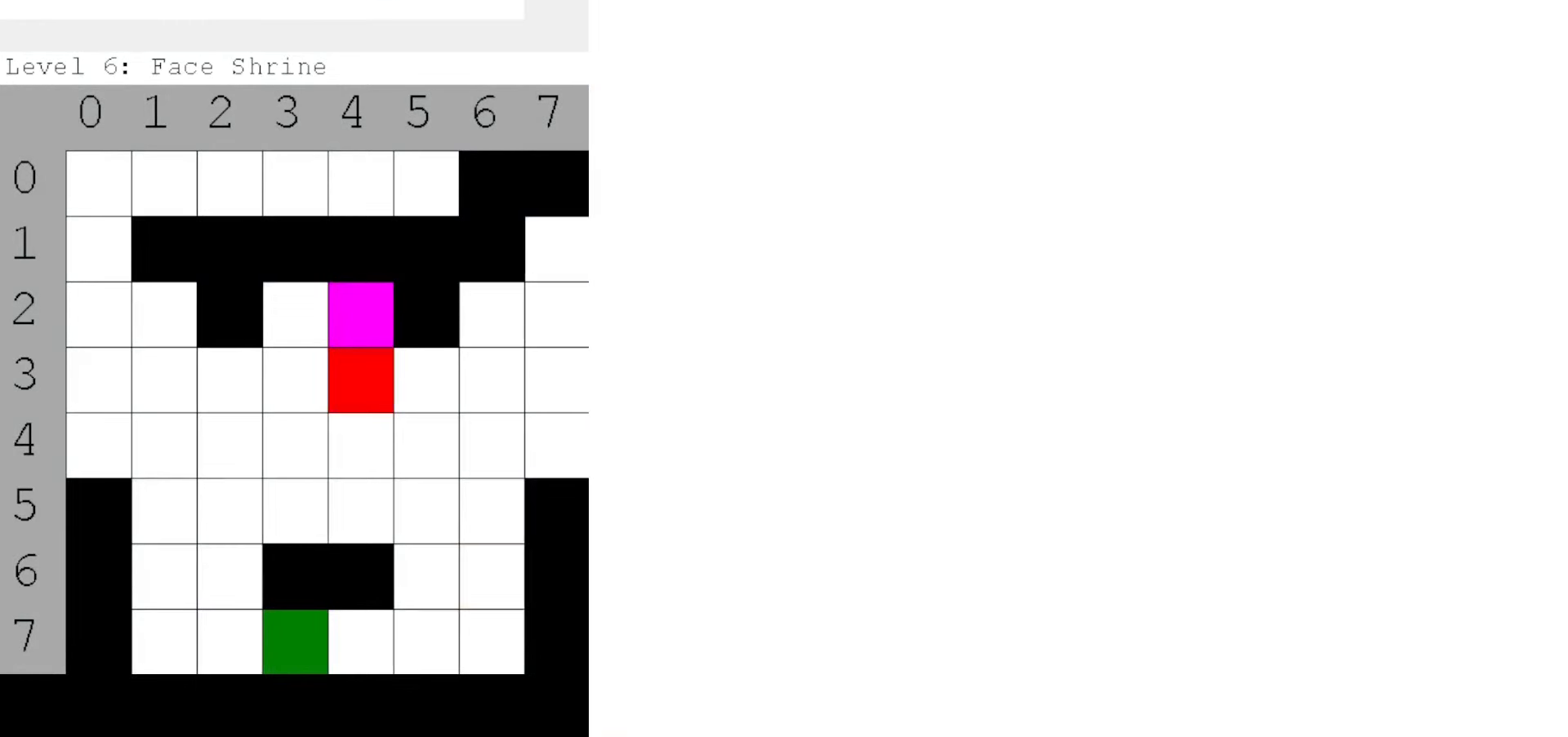
{"buttons": ["DPAD_UP", "DPAD_RIGHT"], "events": [[133, "DPAD_RIGHT", "down"], [133, "DPAD_UP", "down"]]}
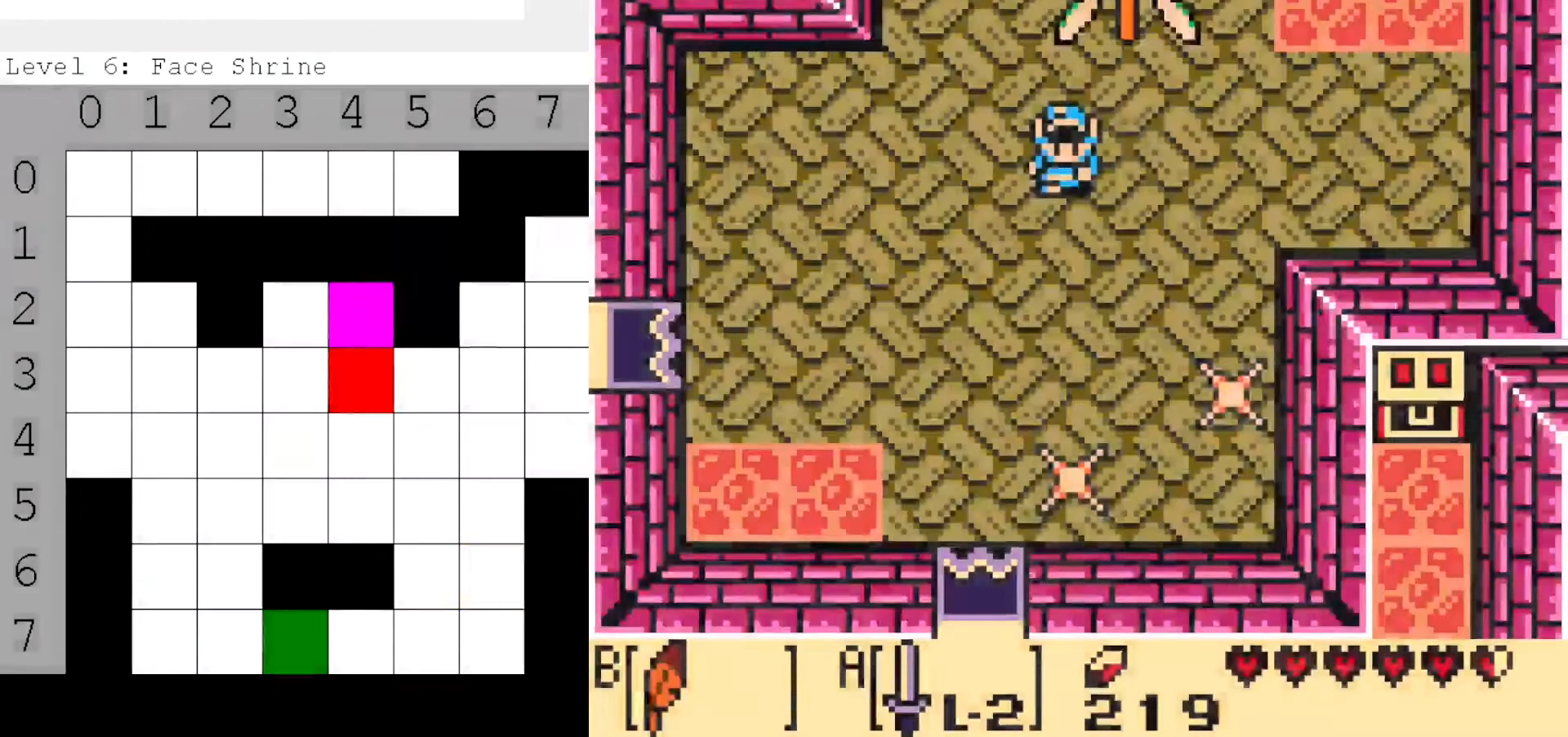
{"buttons": ["DPAD_UP", "DPAD_RIGHT"], "events": [[166, "B", "down"], [300, "B", "up"]]}
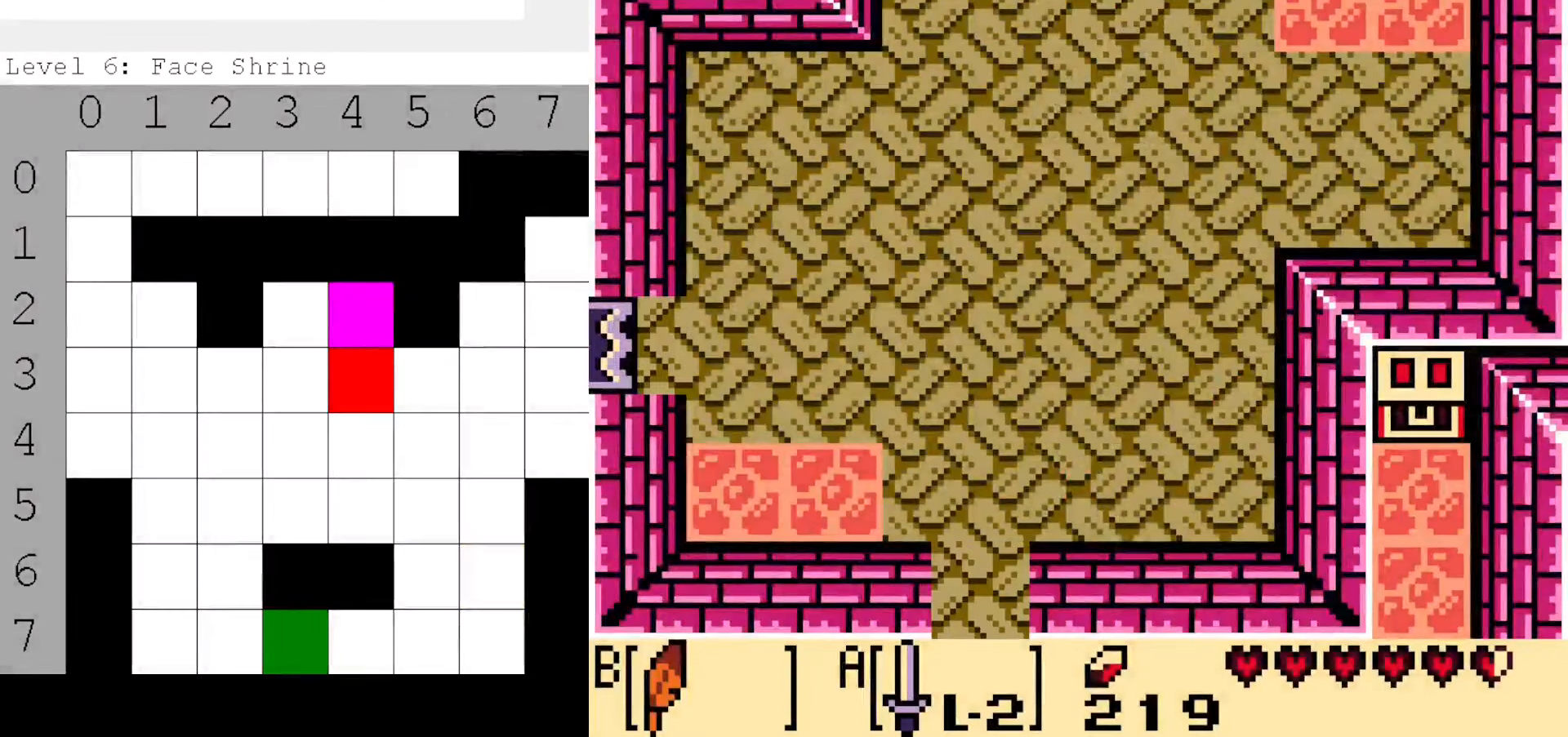
{"buttons": ["DPAD_UP"], "events": [[150, "DPAD_UP", "up"], [383, "DPAD_UP", "down"], [433, "DPAD_RIGHT", "up"]]}
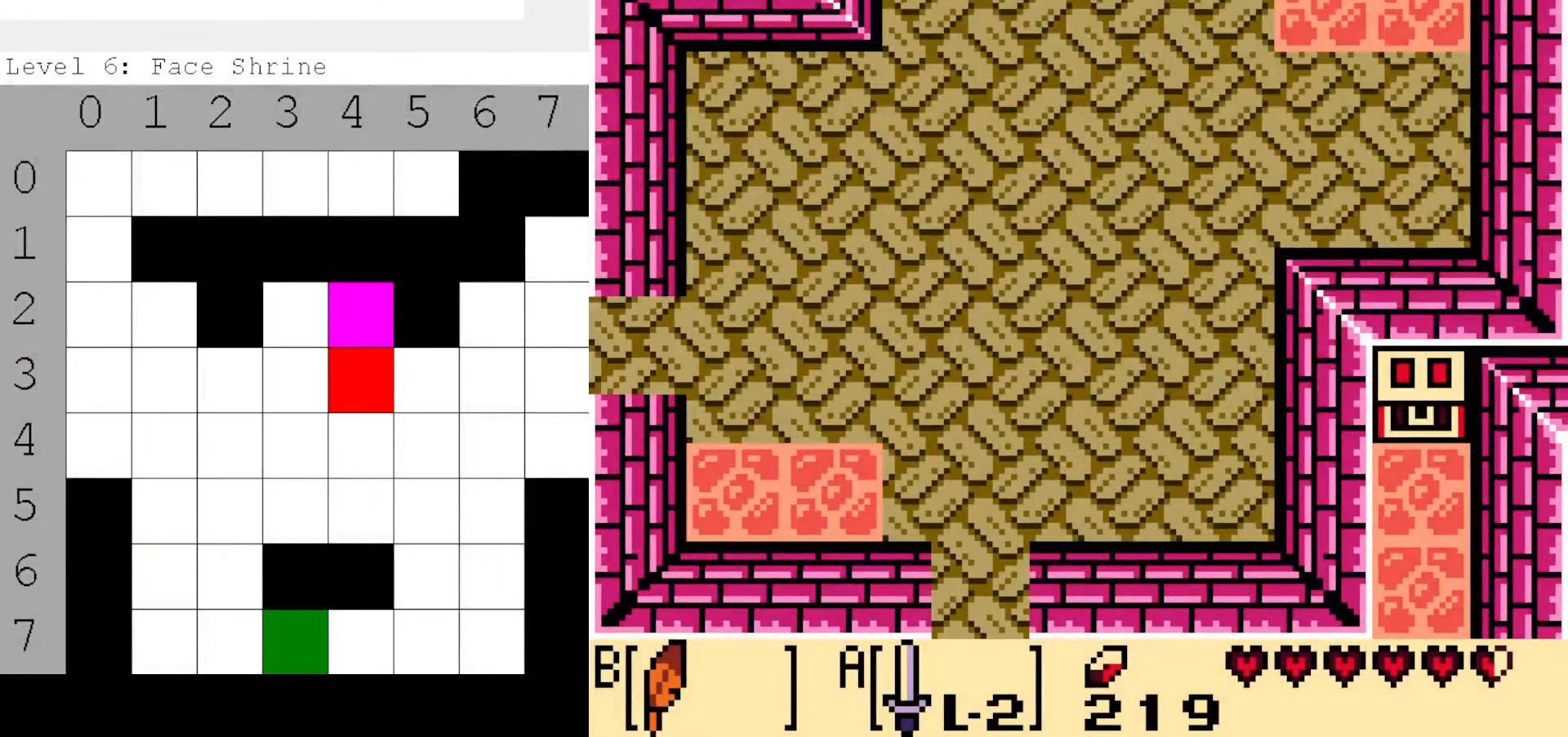
{"buttons": [], "events": [[384, "DPAD_UP", "up"]]}
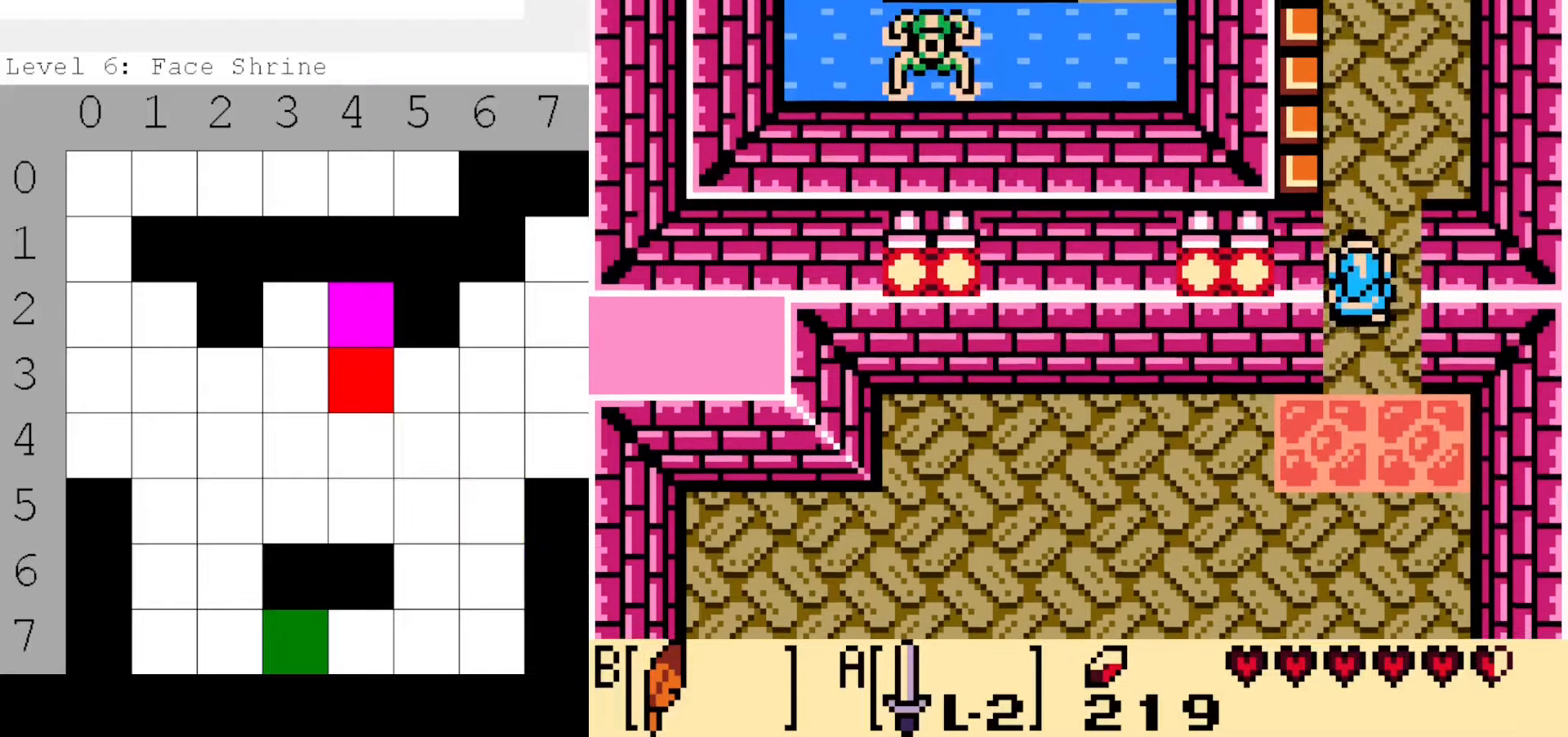
{"buttons": ["DPAD_UP"], "events": [[67, "DPAD_UP", "down"]]}
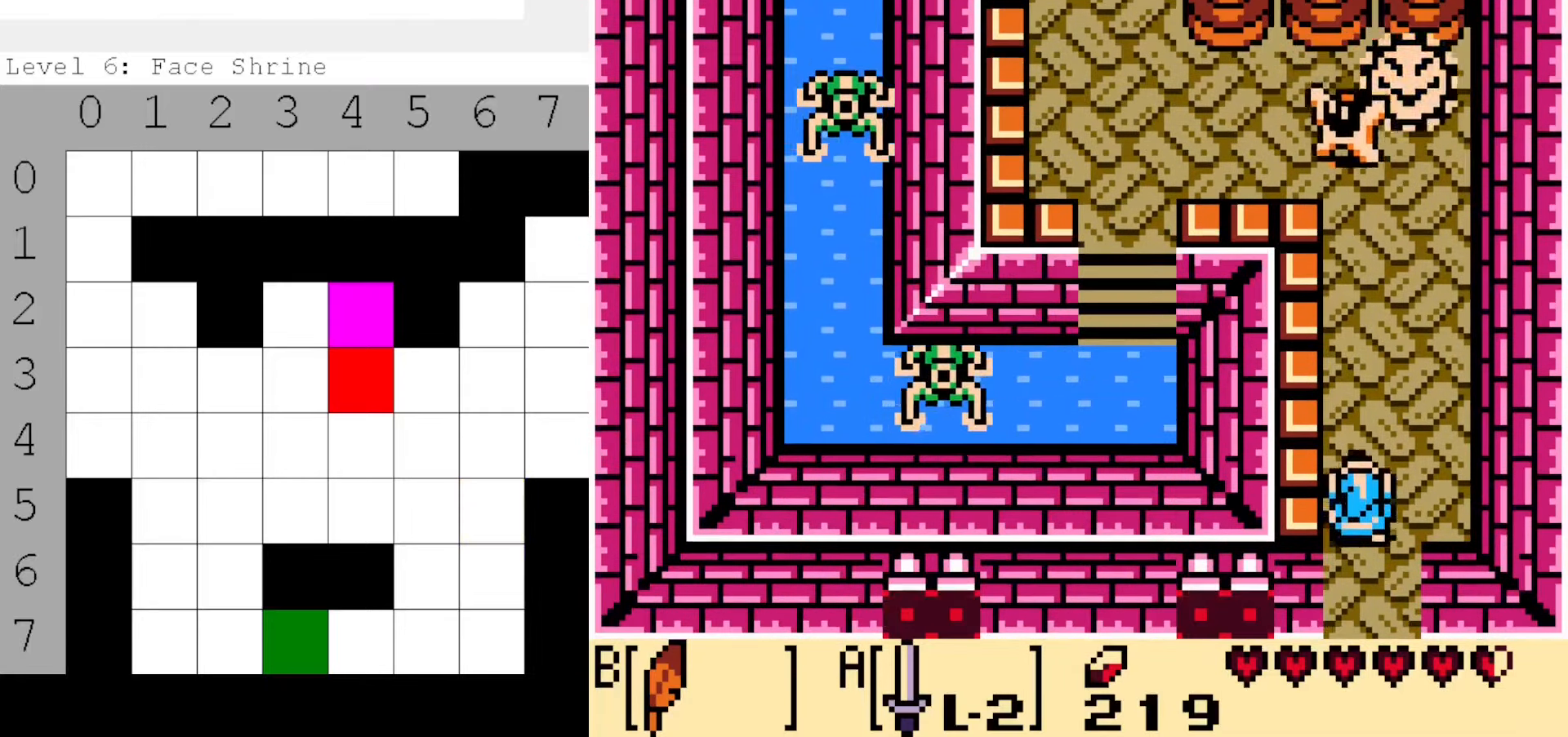
{"buttons": ["A", "DPAD_UP", "DPAD_LEFT"], "events": [[67, "B", "down"], [250, "B", "up"], [384, "A", "down"], [484, "DPAD_LEFT", "down"]]}
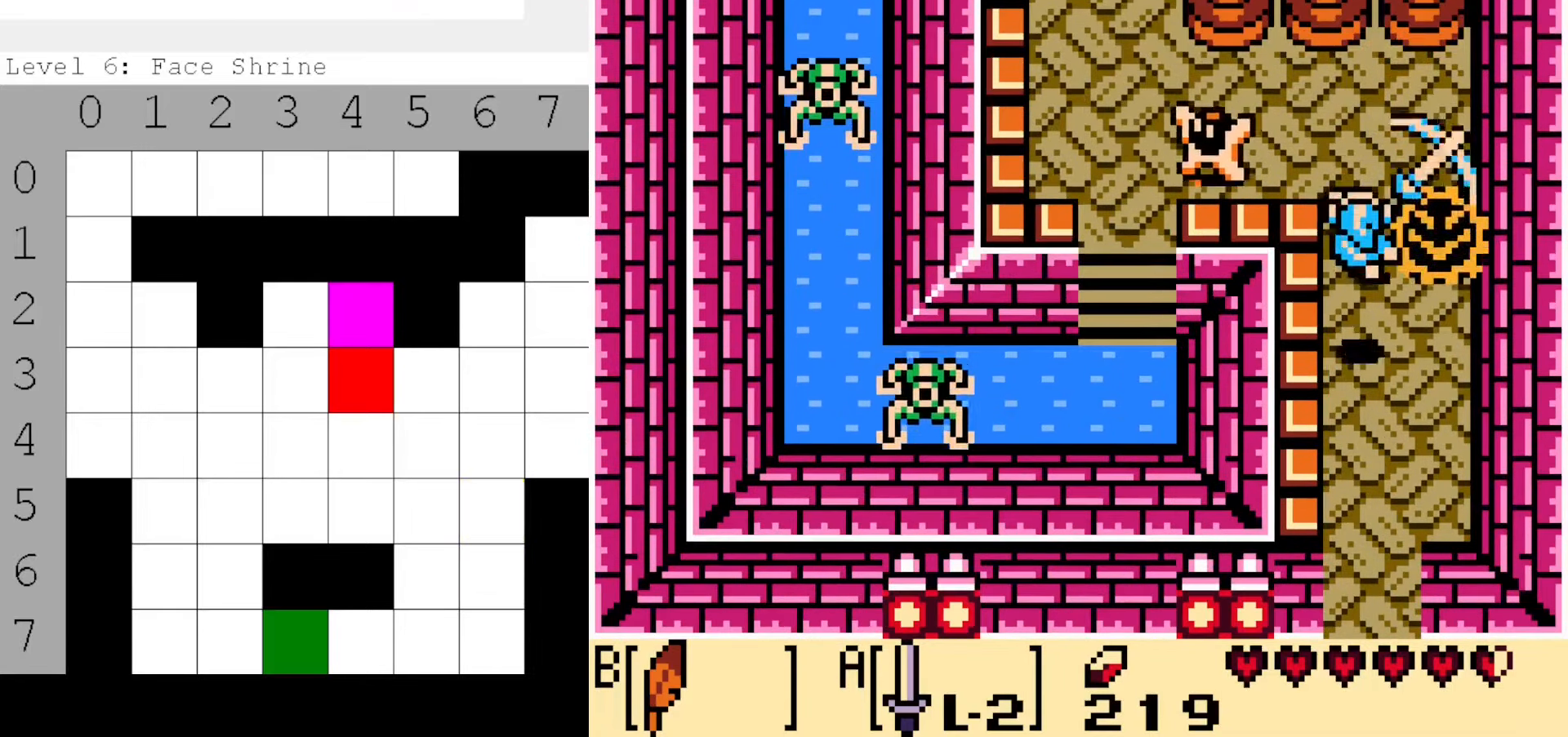
{"buttons": ["A", "DPAD_UP", "DPAD_LEFT"], "events": [[200, "DPAD_LEFT", "up"], [450, "DPAD_LEFT", "down"]]}
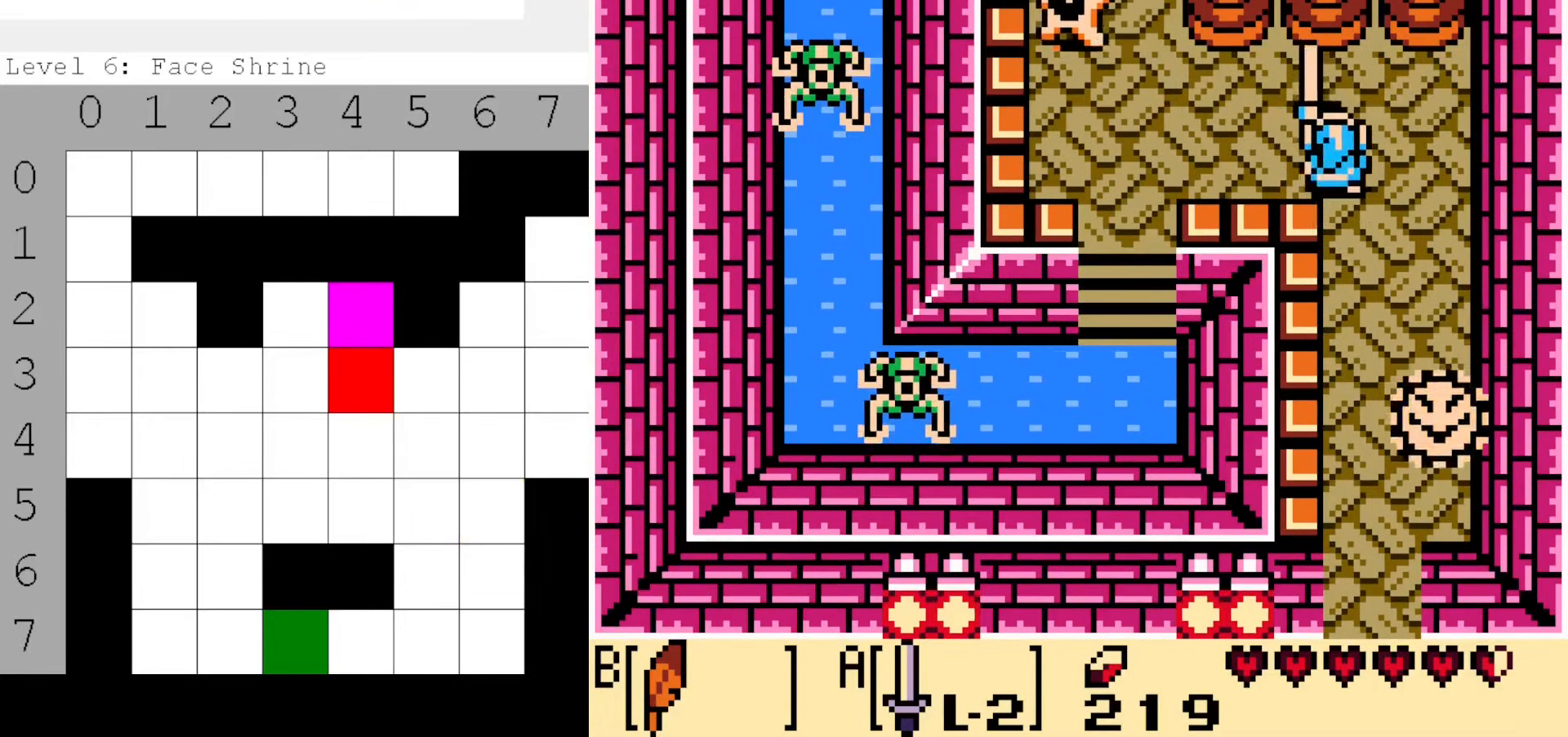
{"buttons": ["A", "DPAD_DOWN", "DPAD_LEFT"], "events": [[17, "DPAD_UP", "up"], [217, "DPAD_LEFT", "up"], [300, "DPAD_LEFT", "down"], [417, "DPAD_DOWN", "down"]]}